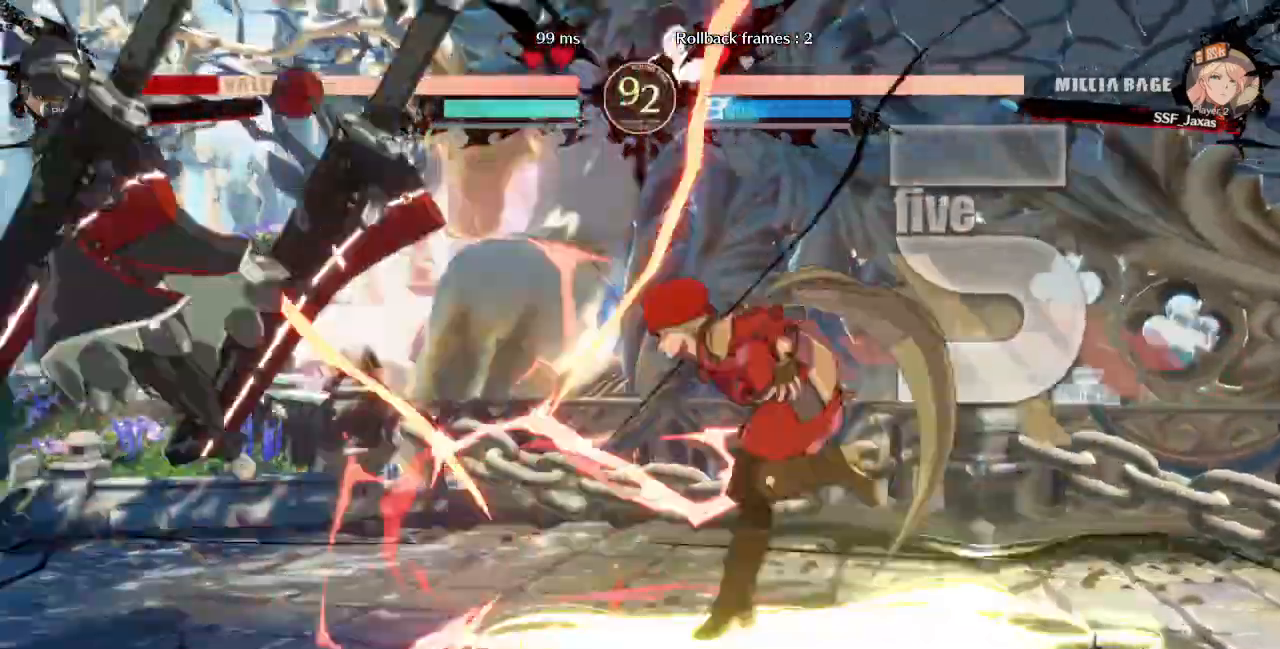
Gameplay with a controller (arcade stick); each line is a JSON object with the inputs held at the frame after it (dt_ms = milliseconds from this image to that frame). "events" lists button and stick changes between this image and that frame as [ms after this image, input, new state], when the widget could be followed in between. Not read: L3 R3 SELECT START other_buttons.
{"dt_ms": 1000, "buttons": []}
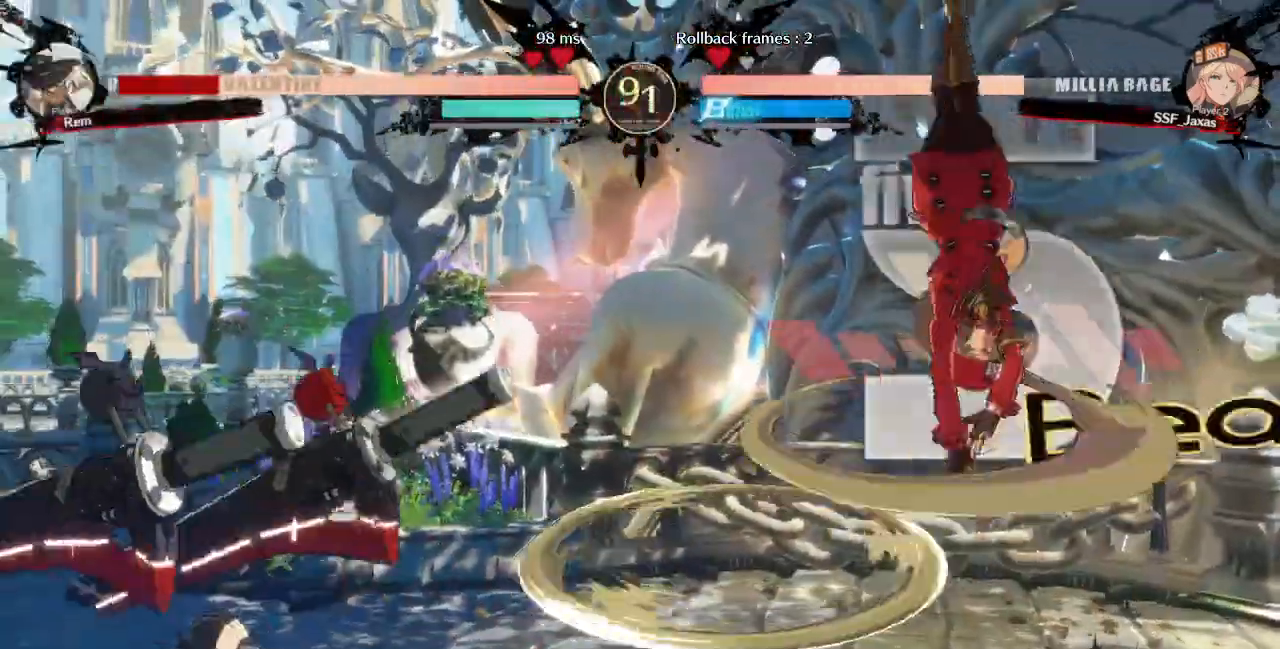
{"dt_ms": 520, "buttons": ["L1"], "events": [[440, "L1", "down"]]}
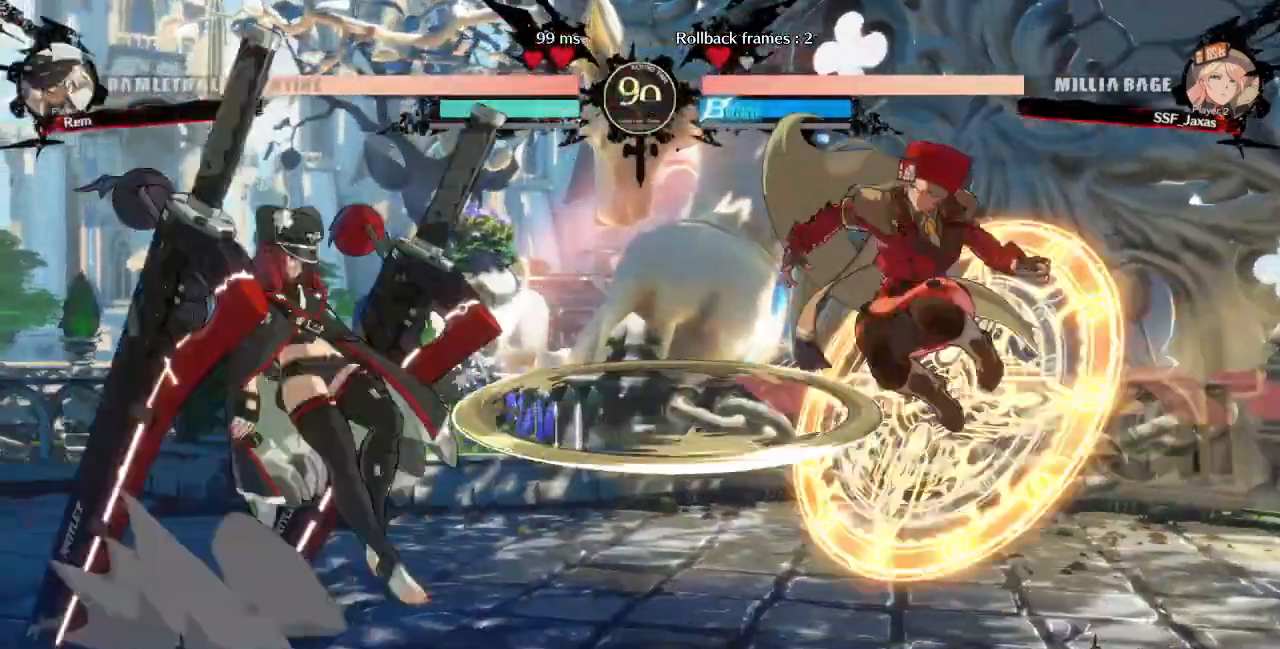
{"dt_ms": 480, "buttons": []}
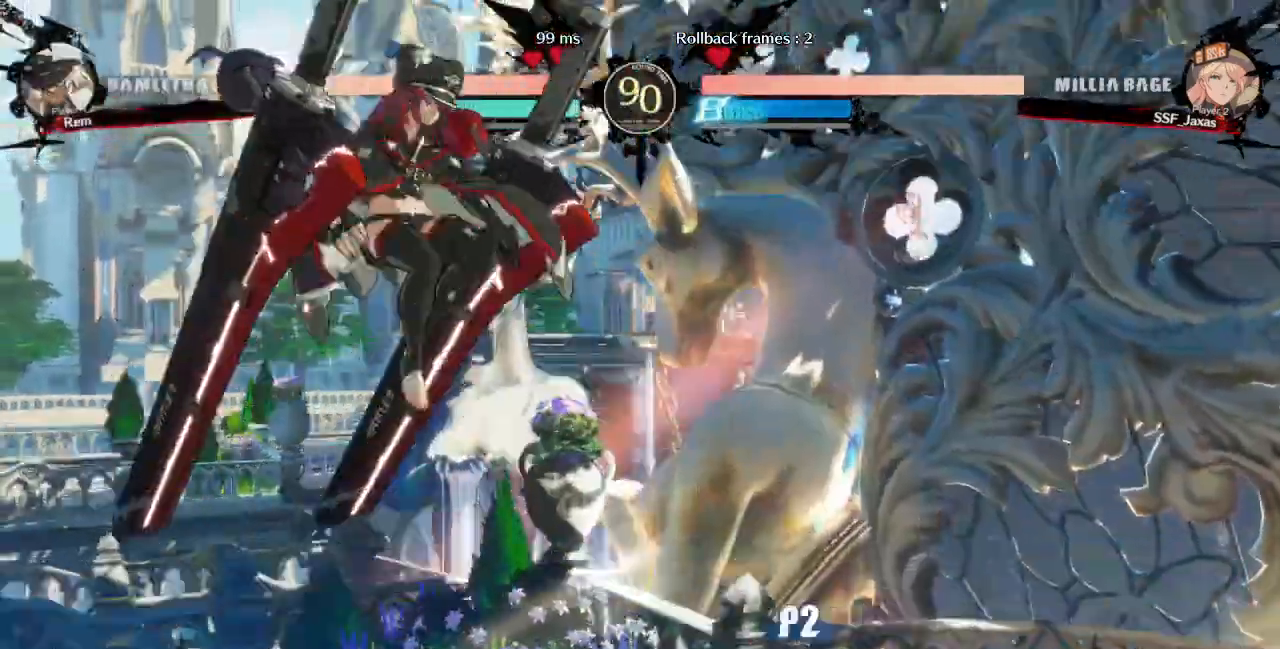
{"dt_ms": 1000, "buttons": ["DPAD_DOWN", "DPAD_RIGHT"]}
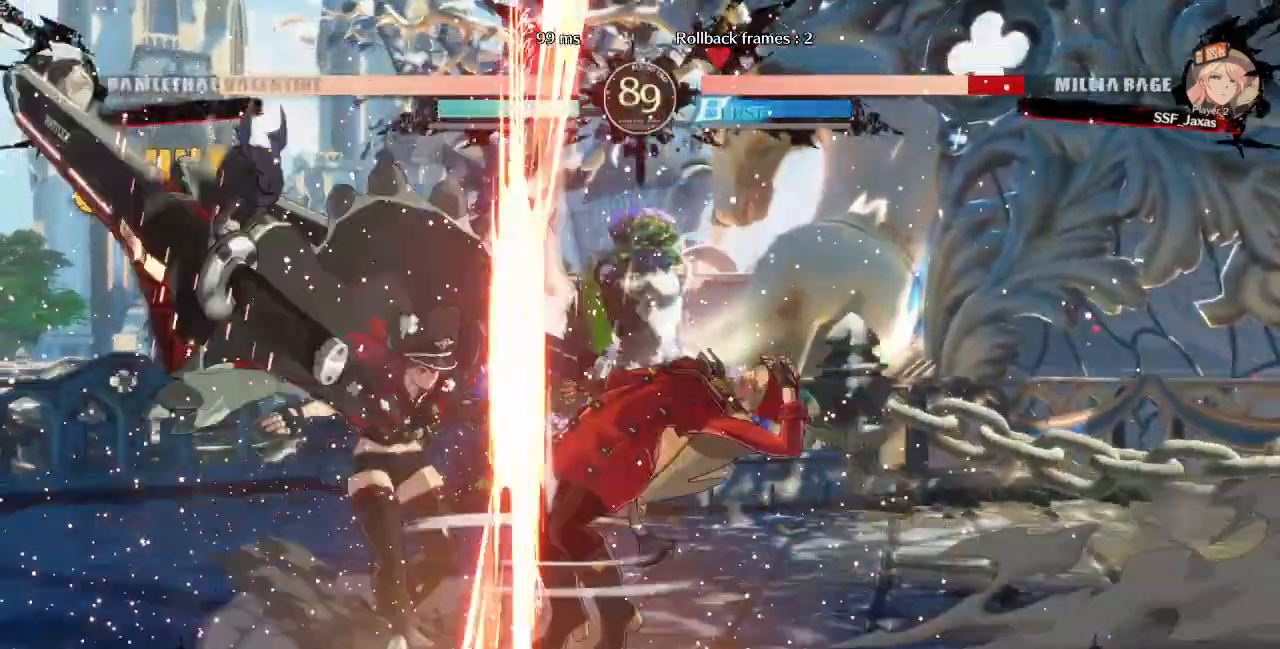
{"dt_ms": 520, "buttons": ["DPAD_LEFT"], "events": [[40, "R2", "down"], [40, "SQUARE", "down"], [120, "DPAD_DOWN", "up"], [120, "R2", "up"], [120, "SQUARE", "up"], [240, "DPAD_RIGHT", "up"], [280, "DPAD_LEFT", "down"]]}
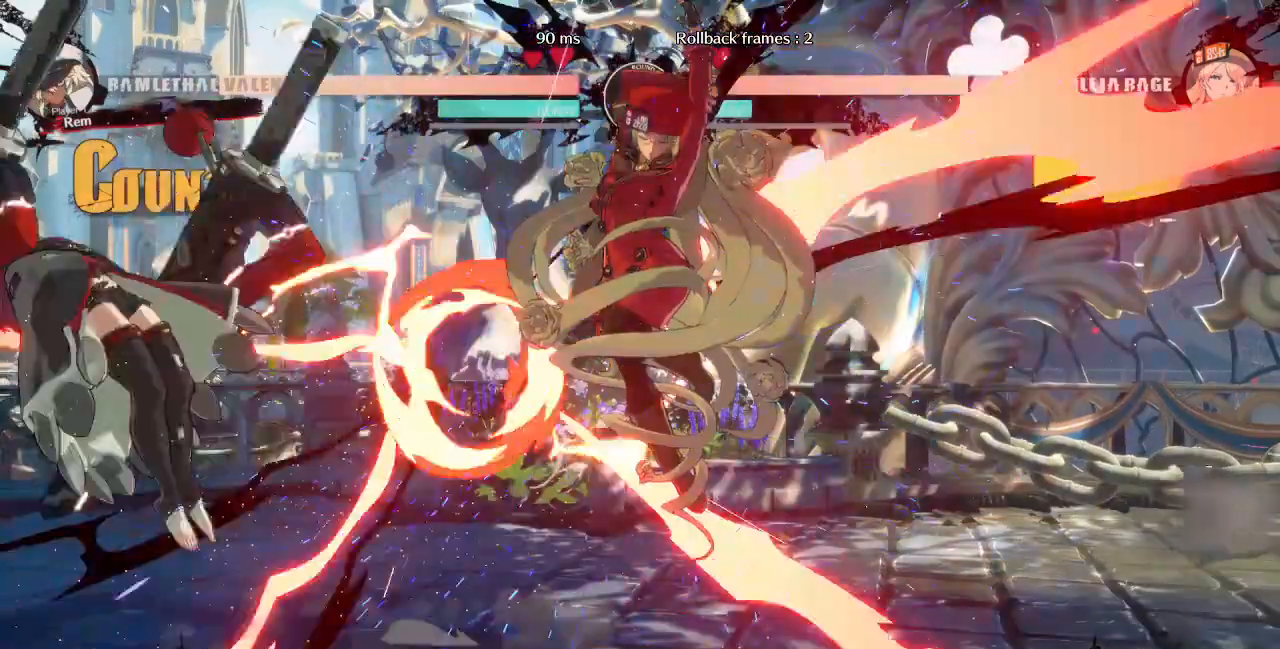
{"dt_ms": 480, "buttons": ["DPAD_LEFT"], "events": [[40, "DPAD_LEFT", "up"], [440, "DPAD_LEFT", "down"]]}
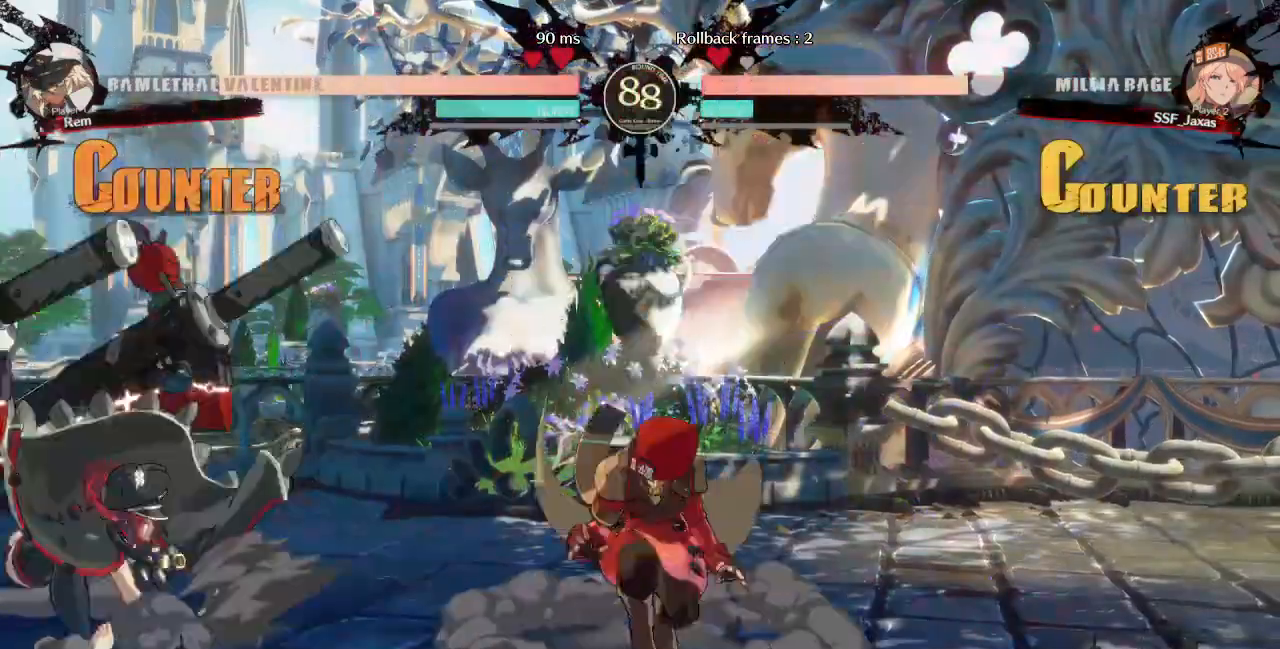
{"dt_ms": 520, "buttons": ["R2", "DPAD_DOWN"], "events": [[200, "DPAD_DOWN", "down"], [240, "SQUARE", "down"], [320, "DPAD_LEFT", "up"], [320, "SQUARE", "up"], [400, "R2", "down"]]}
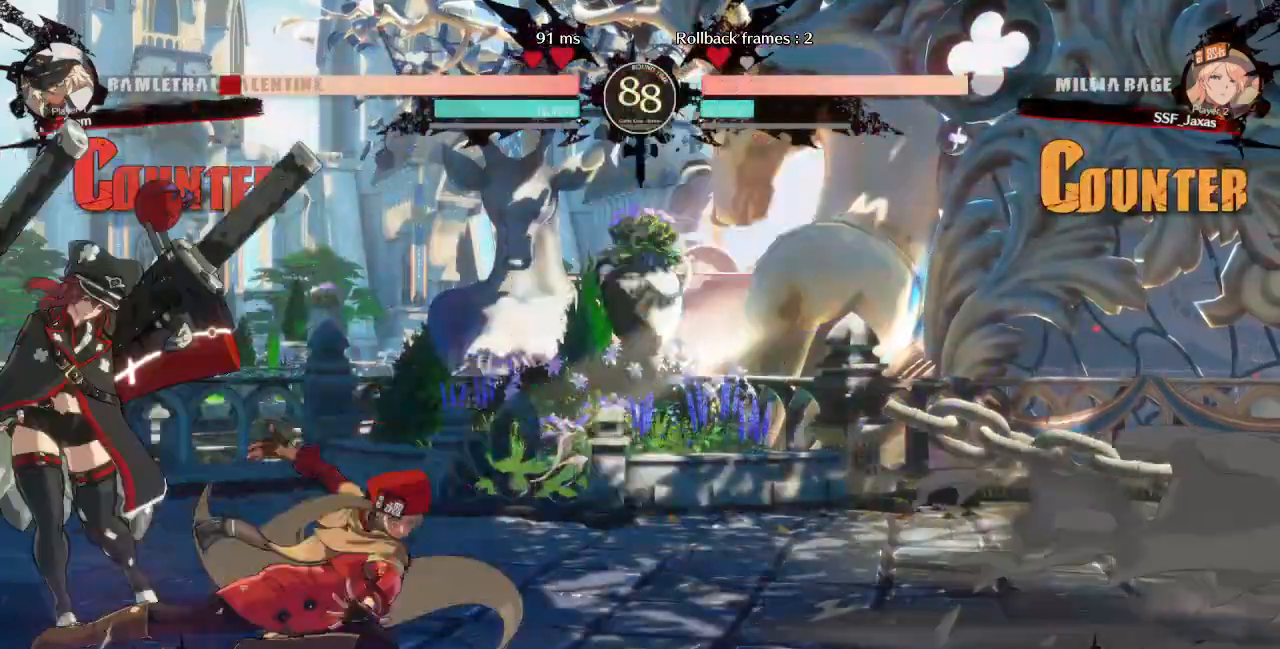
{"dt_ms": 480, "buttons": ["DPAD_RIGHT"], "events": [[80, "DPAD_DOWN", "up"], [80, "R2", "up"], [240, "DPAD_DOWN", "down"], [280, "DPAD_DOWN", "up"], [280, "DPAD_LEFT", "down"], [320, "R1", "down"], [440, "DPAD_LEFT", "up"], [480, "DPAD_RIGHT", "down"], [480, "R1", "up"]]}
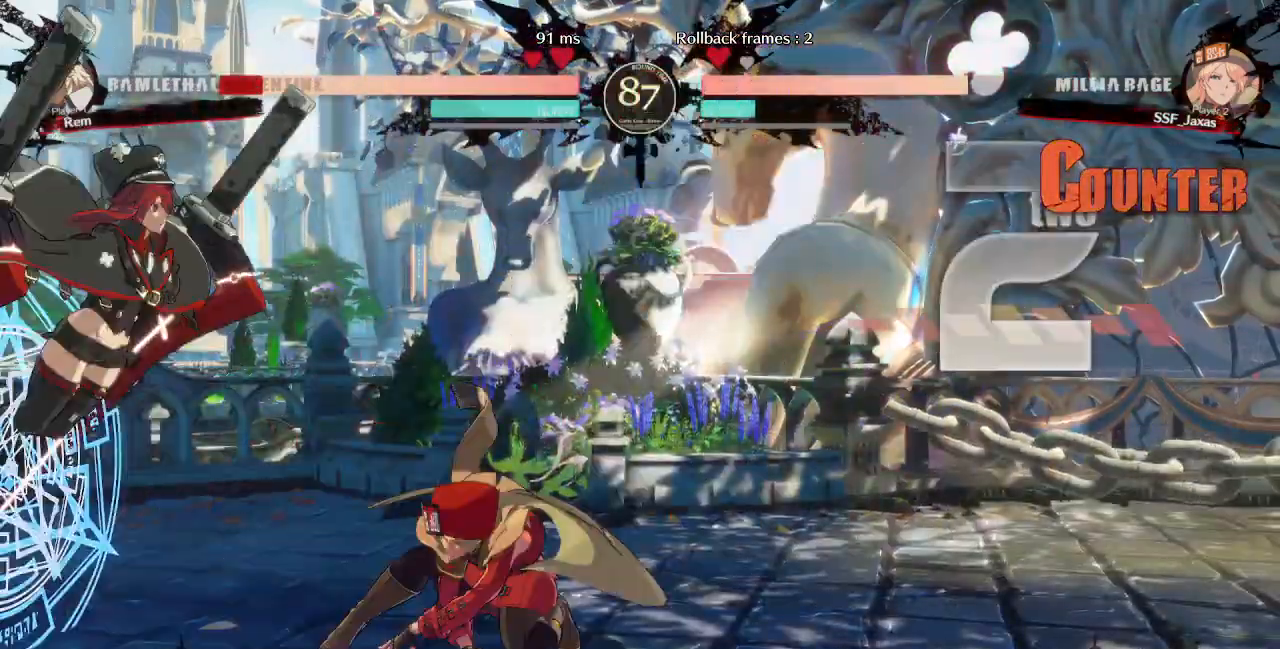
{"dt_ms": 520, "buttons": ["DPAD_RIGHT"], "events": []}
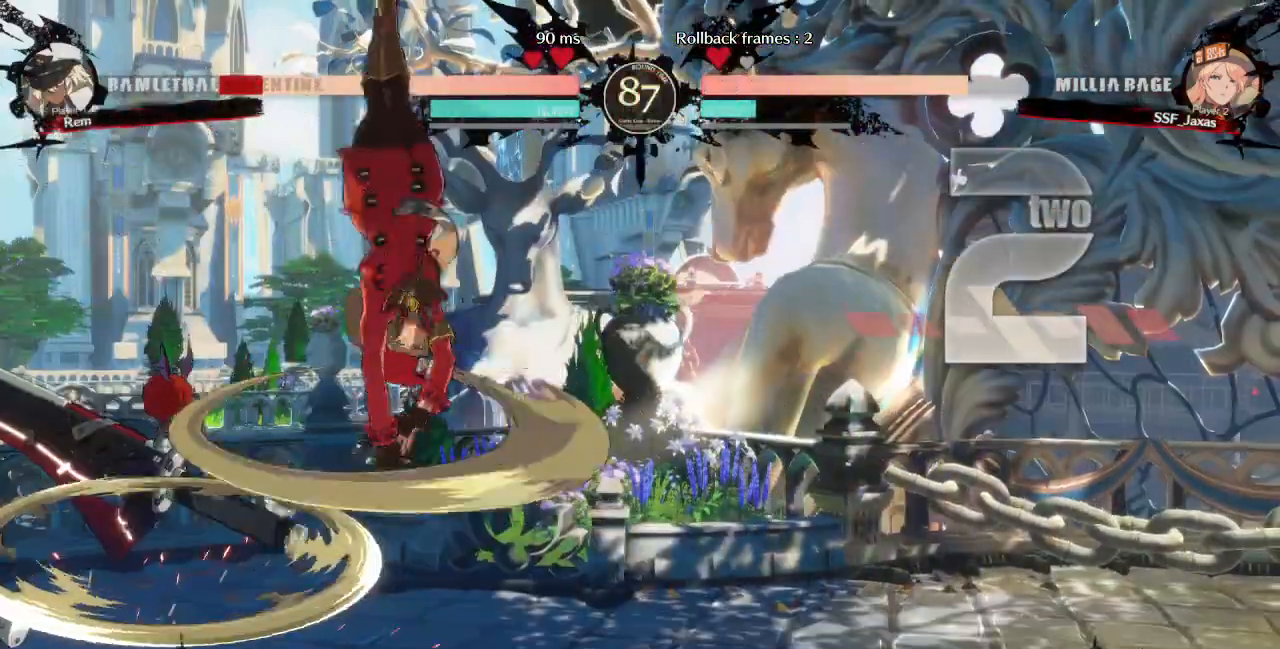
{"dt_ms": 480, "buttons": ["L1"], "events": [[120, "DPAD_RIGHT", "up"], [440, "L1", "down"]]}
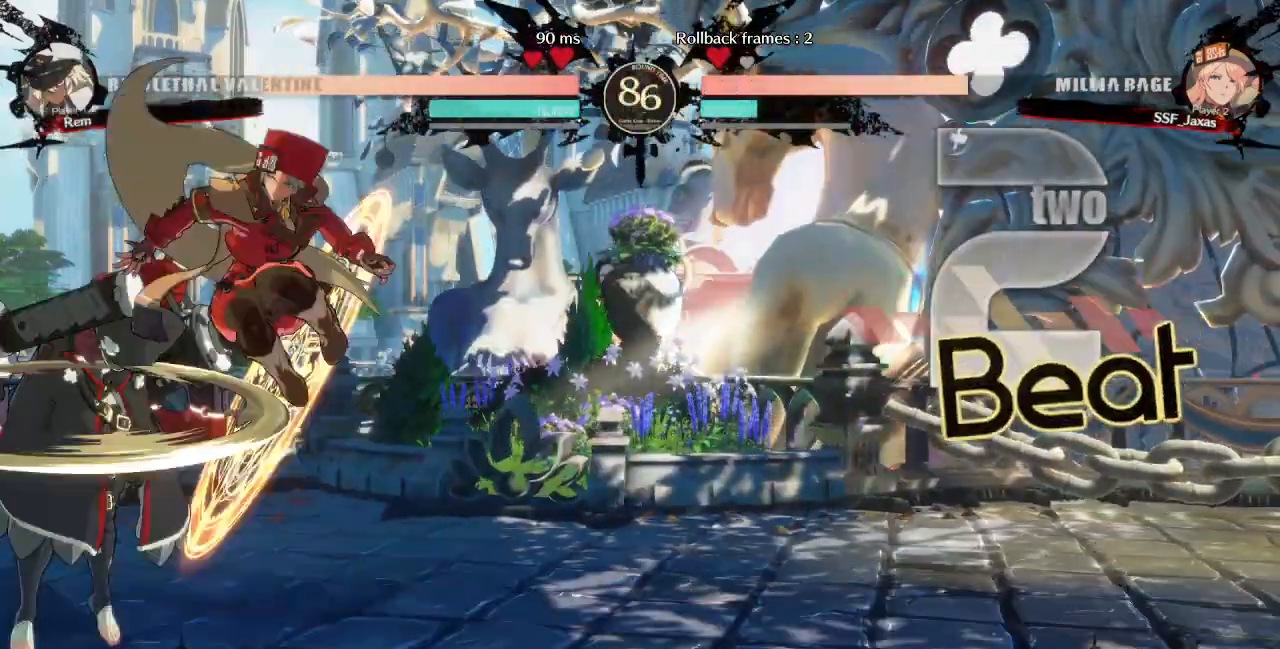
{"dt_ms": 520, "buttons": ["L1"], "events": [[40, "L1", "up"], [160, "SQUARE", "down"], [320, "SQUARE", "up"], [400, "L1", "down"]]}
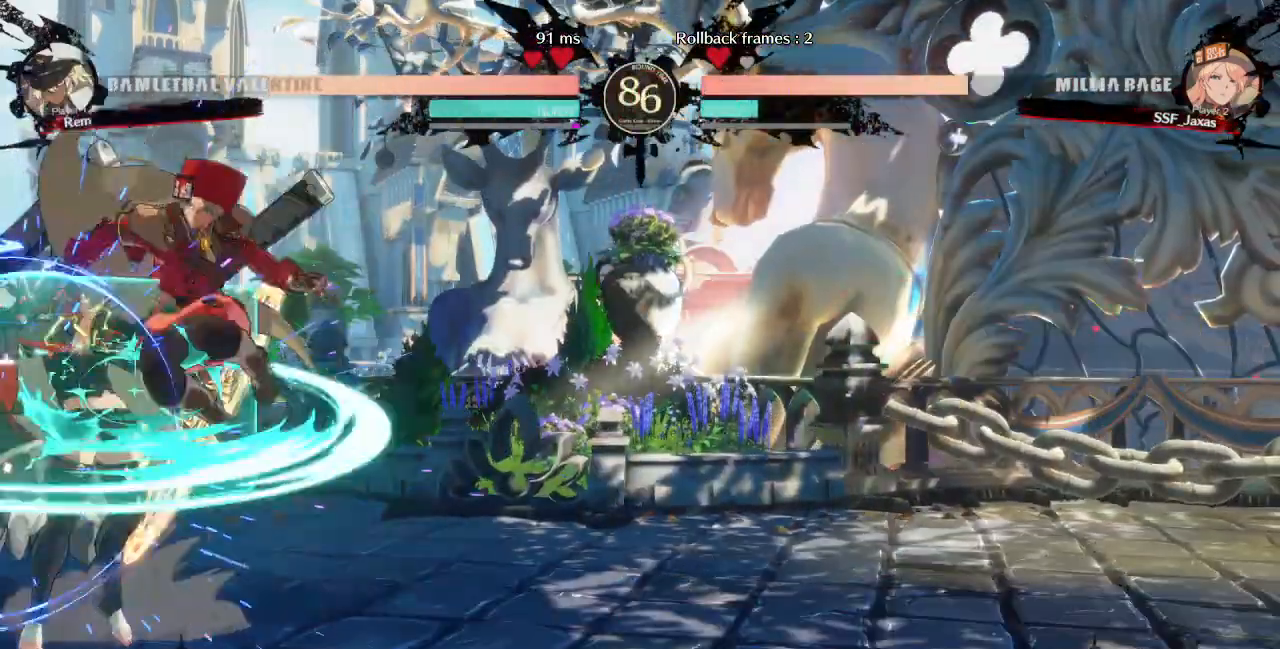
{"dt_ms": 480, "buttons": ["DPAD_DOWN"], "events": [[80, "L1", "up"], [120, "SQUARE", "down"], [280, "SQUARE", "up"], [360, "DPAD_DOWN", "down"]]}
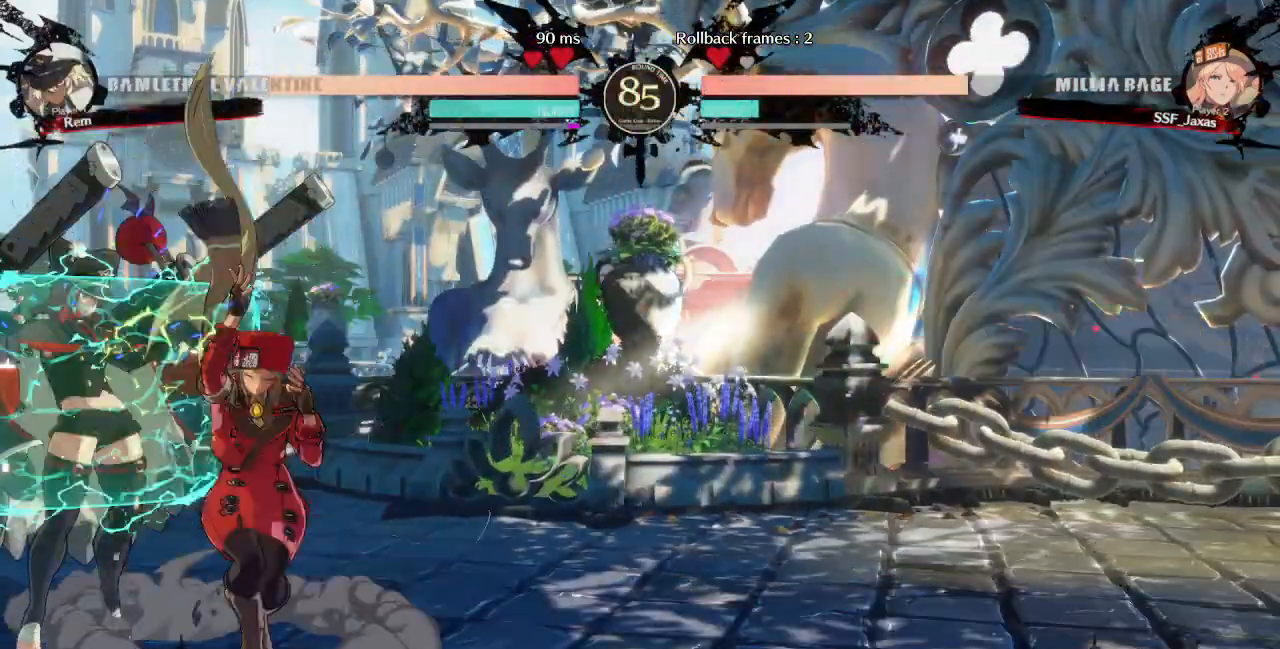
{"dt_ms": 520, "buttons": [], "events": [[120, "SQUARE", "down"], [240, "SQUARE", "up"], [400, "DPAD_DOWN", "up"]]}
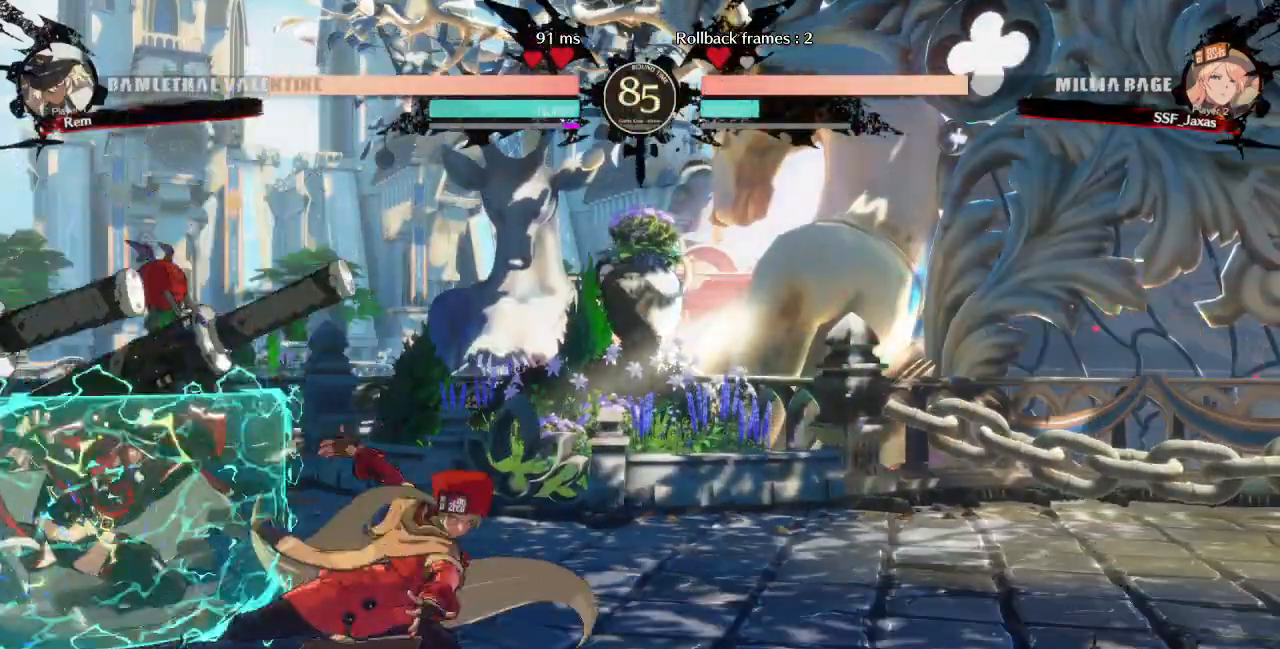
{"dt_ms": 480, "buttons": [], "events": [[120, "DPAD_LEFT", "down"], [280, "R2", "down"], [440, "DPAD_LEFT", "up"], [440, "R2", "up"]]}
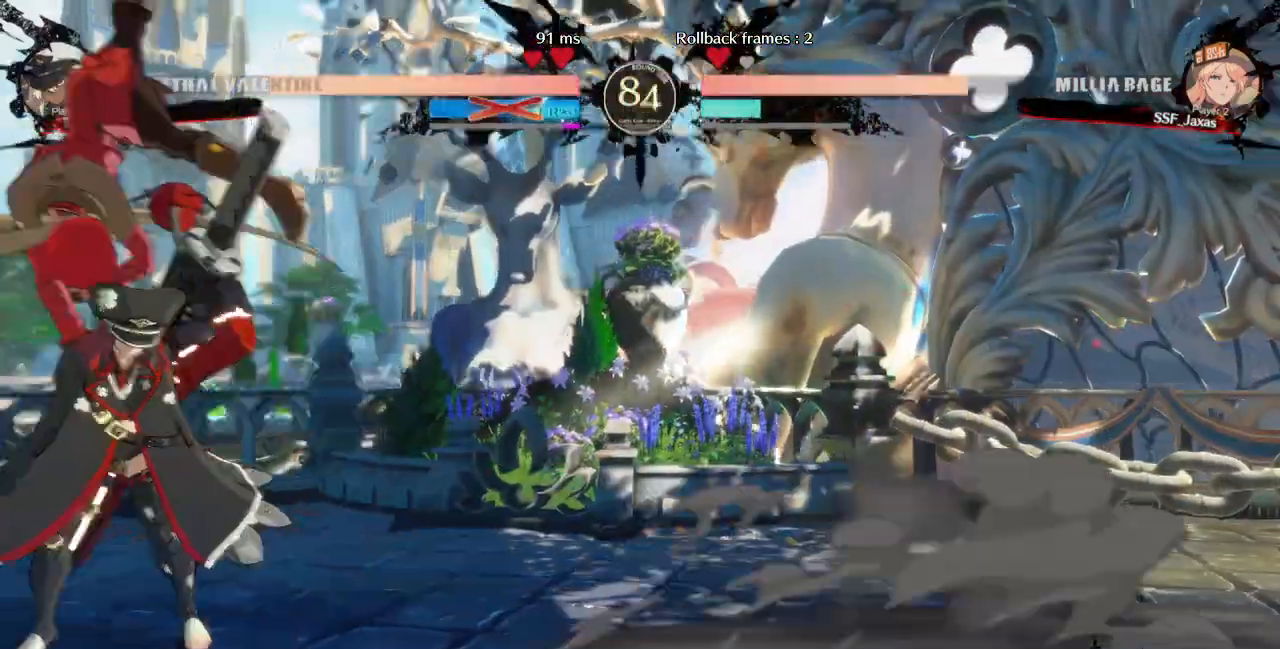
{"dt_ms": 520, "buttons": [], "events": []}
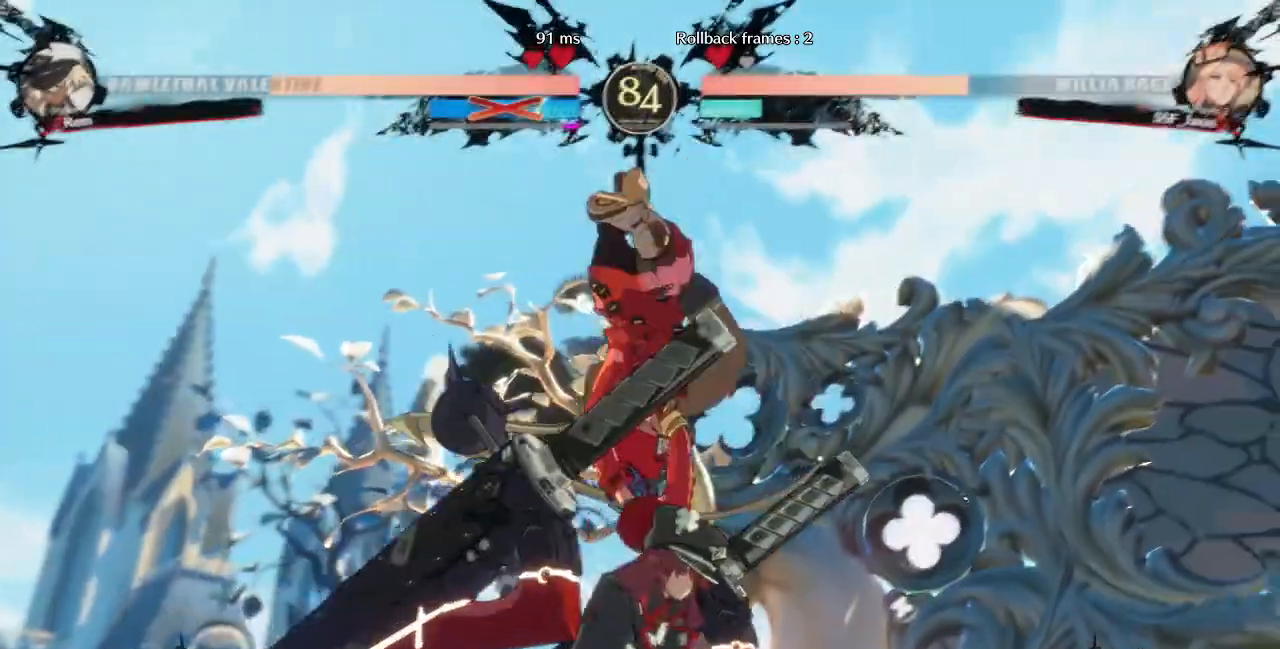
{"dt_ms": 480, "buttons": [], "events": []}
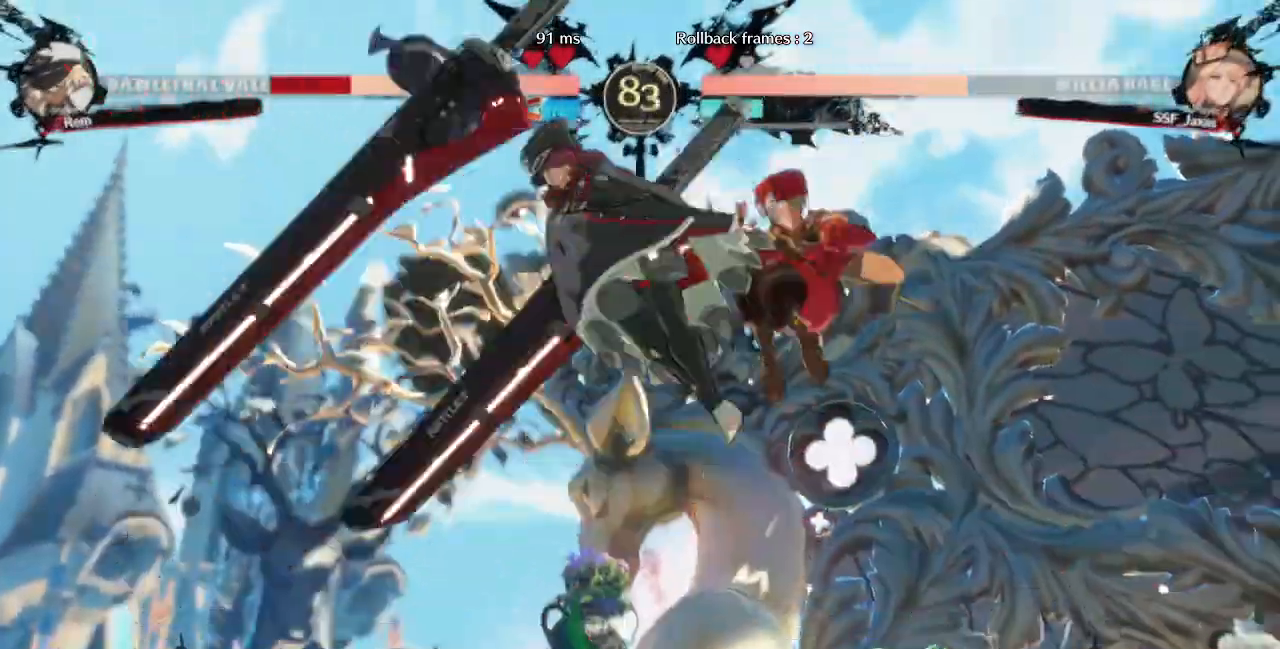
{"dt_ms": 520, "buttons": ["DPAD_RIGHT"]}
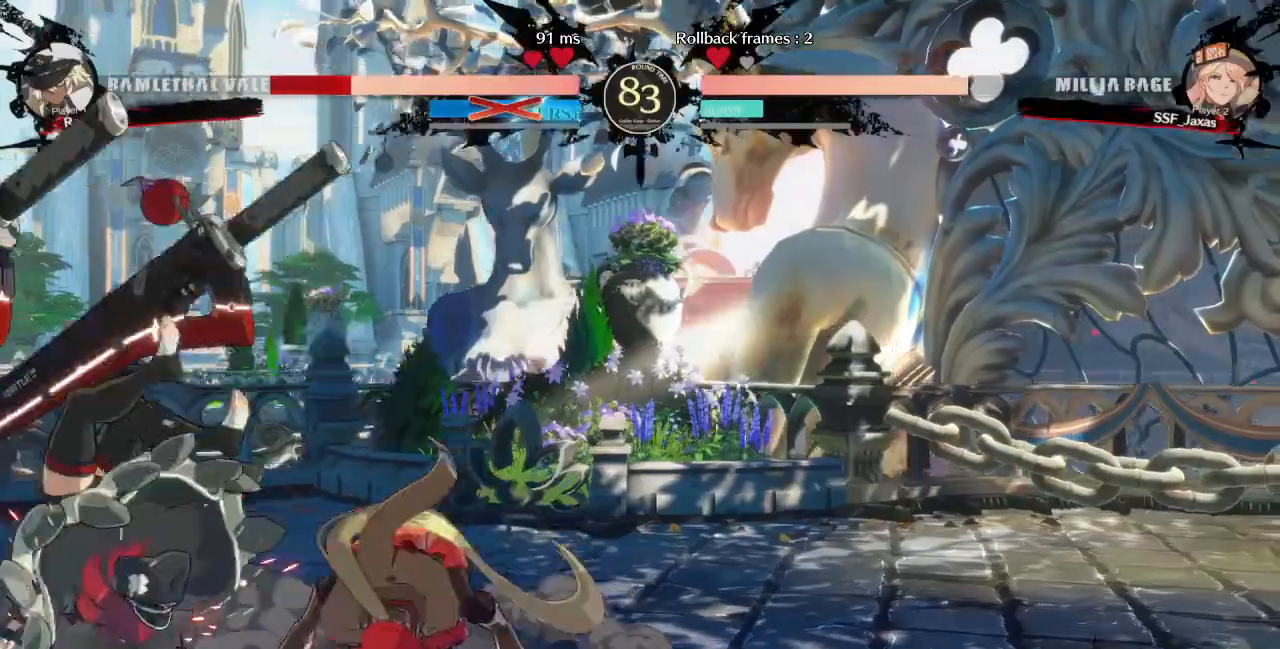
{"dt_ms": 480, "buttons": ["DPAD_RIGHT"], "events": []}
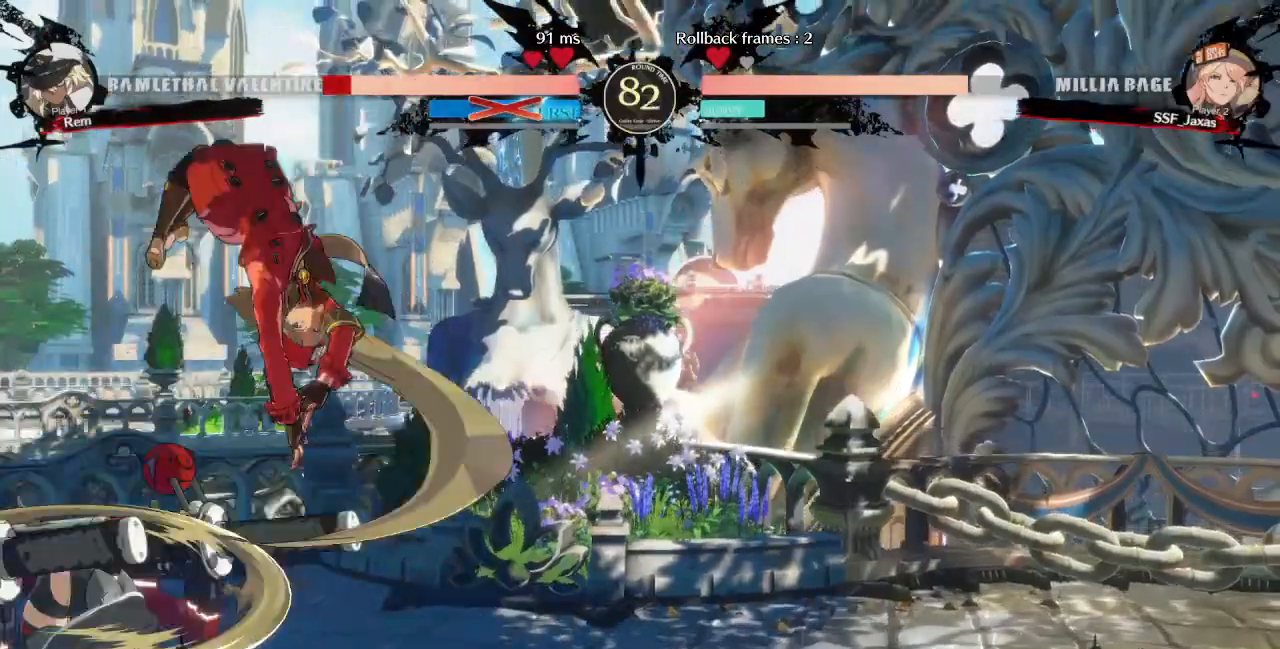
{"dt_ms": 520, "buttons": ["DPAD_DOWN", "DPAD_RIGHT"], "events": [[320, "SQUARE", "down"], [360, "DPAD_DOWN", "down"], [400, "SQUARE", "up"]]}
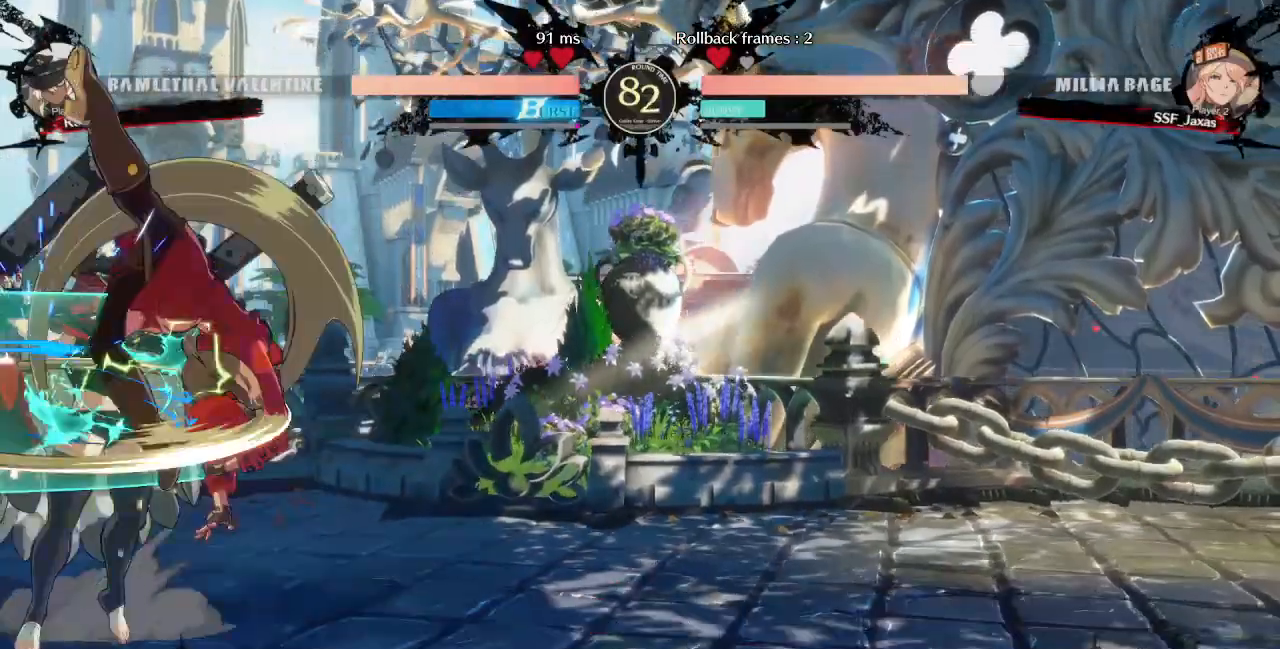
{"dt_ms": 480, "buttons": ["TRIANGLE"], "events": [[320, "DPAD_DOWN", "up"], [400, "DPAD_LEFT", "down"], [400, "DPAD_RIGHT", "up"], [480, "DPAD_LEFT", "up"], [480, "TRIANGLE", "down"]]}
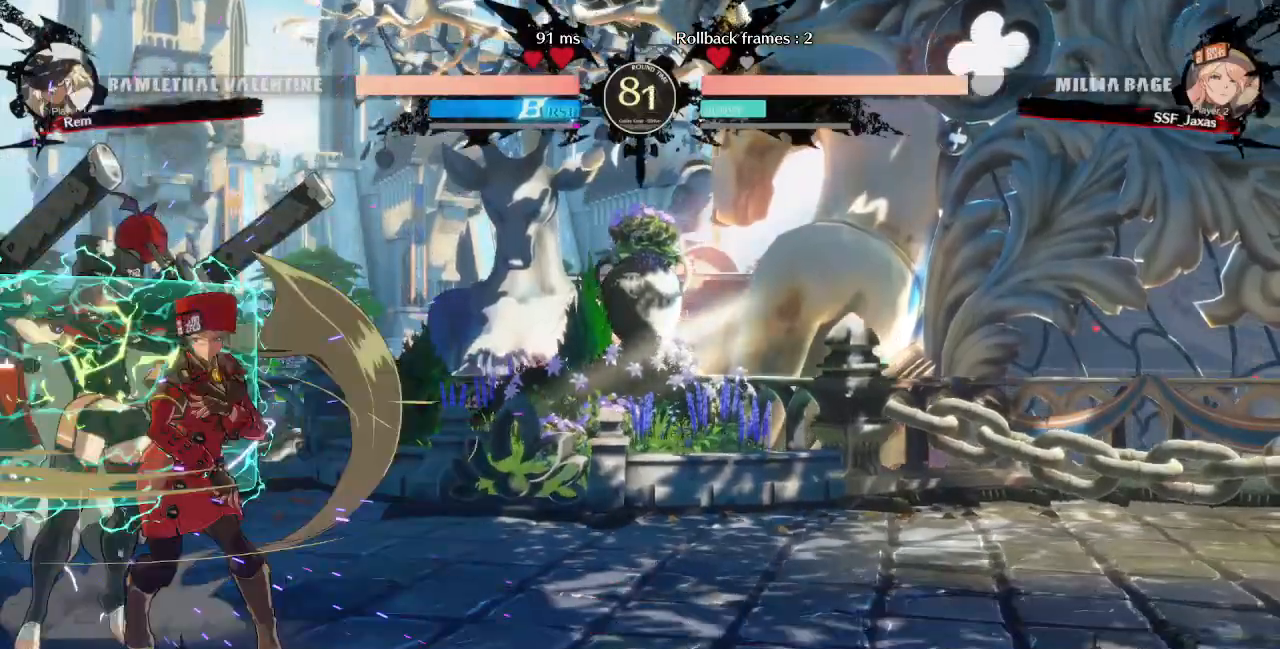
{"dt_ms": 520, "buttons": [], "events": [[120, "TRIANGLE", "up"]]}
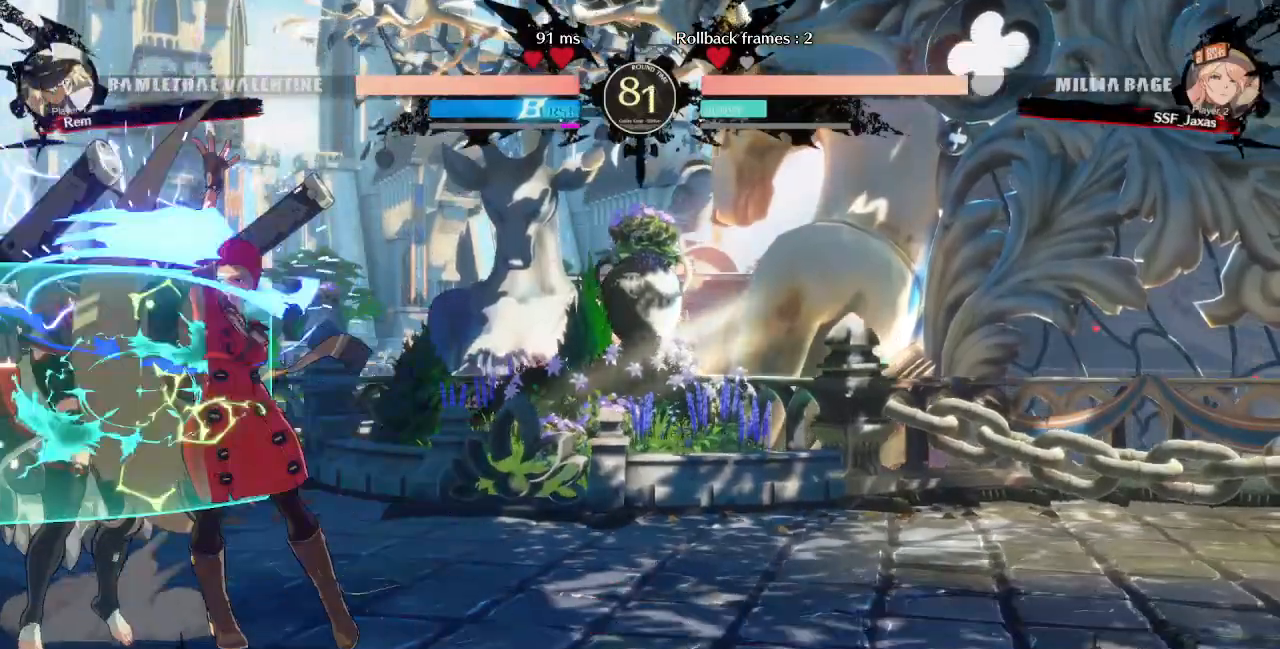
{"dt_ms": 480, "buttons": ["DPAD_LEFT"], "events": [[80, "DPAD_DOWN", "down"], [120, "DPAD_LEFT", "down"], [160, "DPAD_DOWN", "up"], [160, "DPAD_UP", "down"], [200, "CROSS", "down"], [240, "DPAD_UP", "up"], [280, "CROSS", "up"]]}
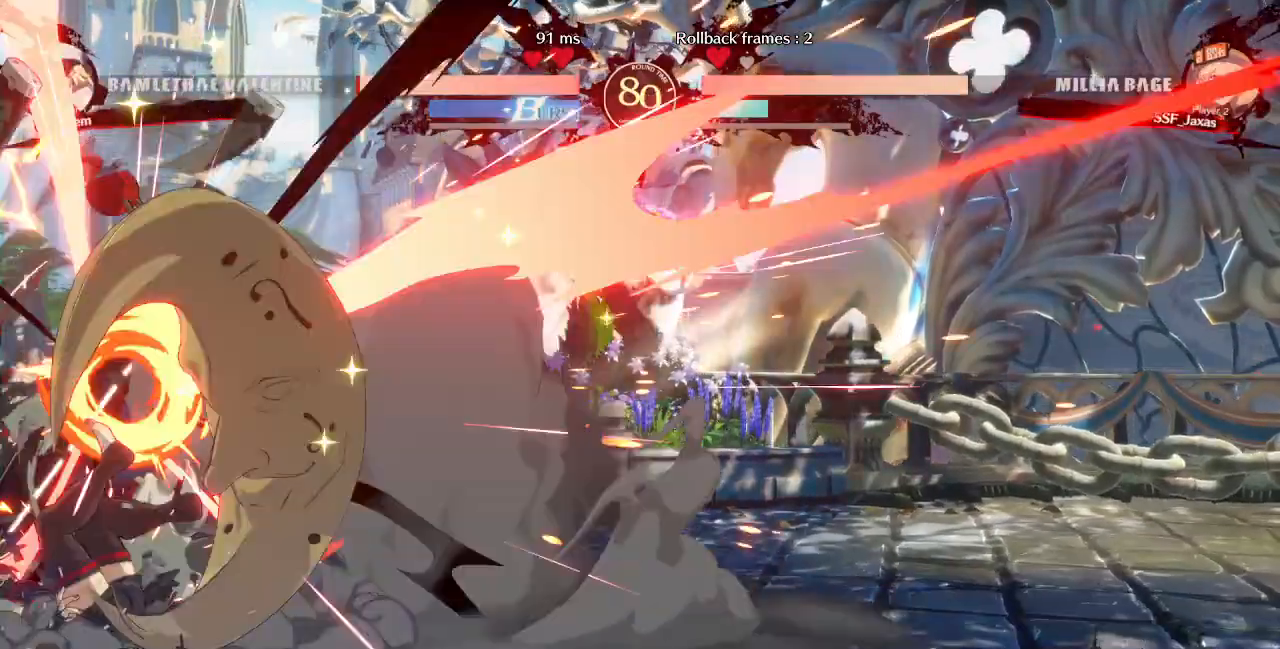
{"dt_ms": 520, "buttons": ["DPAD_LEFT"], "events": [[40, "CIRCLE", "down"], [40, "L1", "down"], [320, "L1", "up"], [400, "CIRCLE", "up"]]}